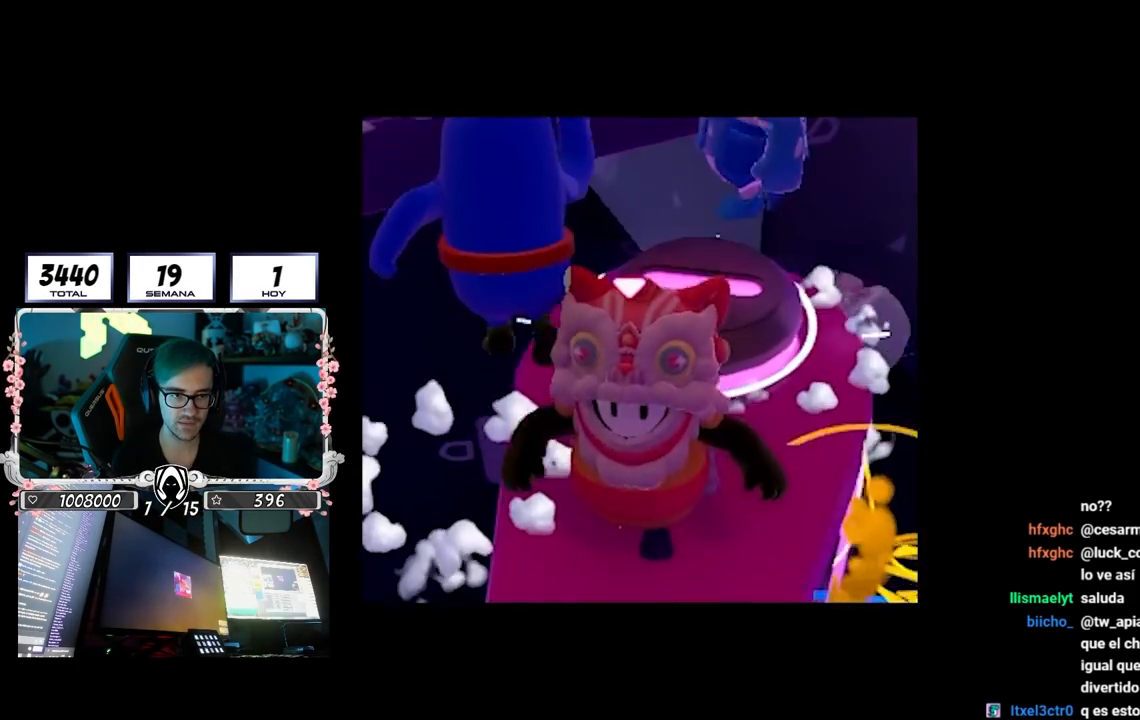
Gameplay with a controller (PlayStation layout); each line is a JSON object with the inputs held at the frame after it. "events" lists button and stick changes between this image and that frame as [ms after this image, input, new state], when the widget could be followed in between. Not read: L3 R3.
{"buttons": [], "left_stick": "center", "right_stick": "up", "events": [[67, "left_stick", "up"], [100, "right_stick", "left"], [167, "left_stick", "center"], [200, "right_stick", "center"], [300, "right_stick", "up"], [367, "left_stick", "up-right"], [483, "left_stick", "center"]]}
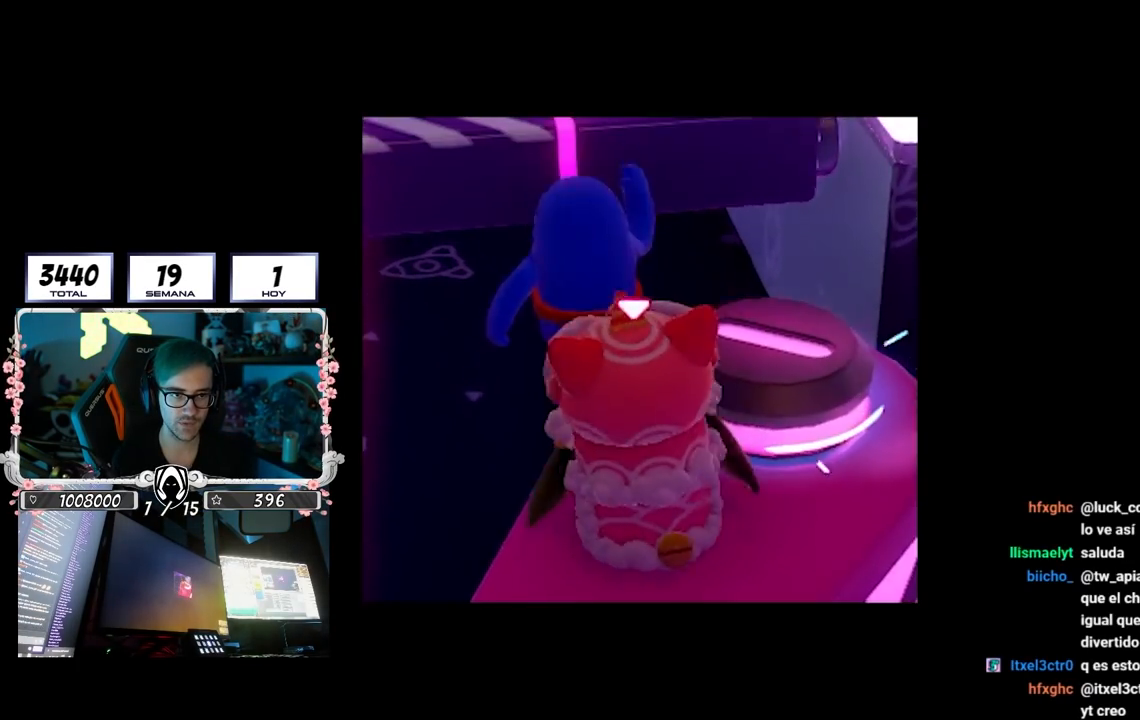
{"buttons": [], "left_stick": "center", "right_stick": "up-left", "events": [[33, "right_stick", "up-left"], [117, "left_stick", "up-right"], [200, "left_stick", "center"], [200, "right_stick", "center"], [283, "right_stick", "left"], [367, "left_stick", "up-left"], [417, "left_stick", "center"], [433, "right_stick", "up-left"]]}
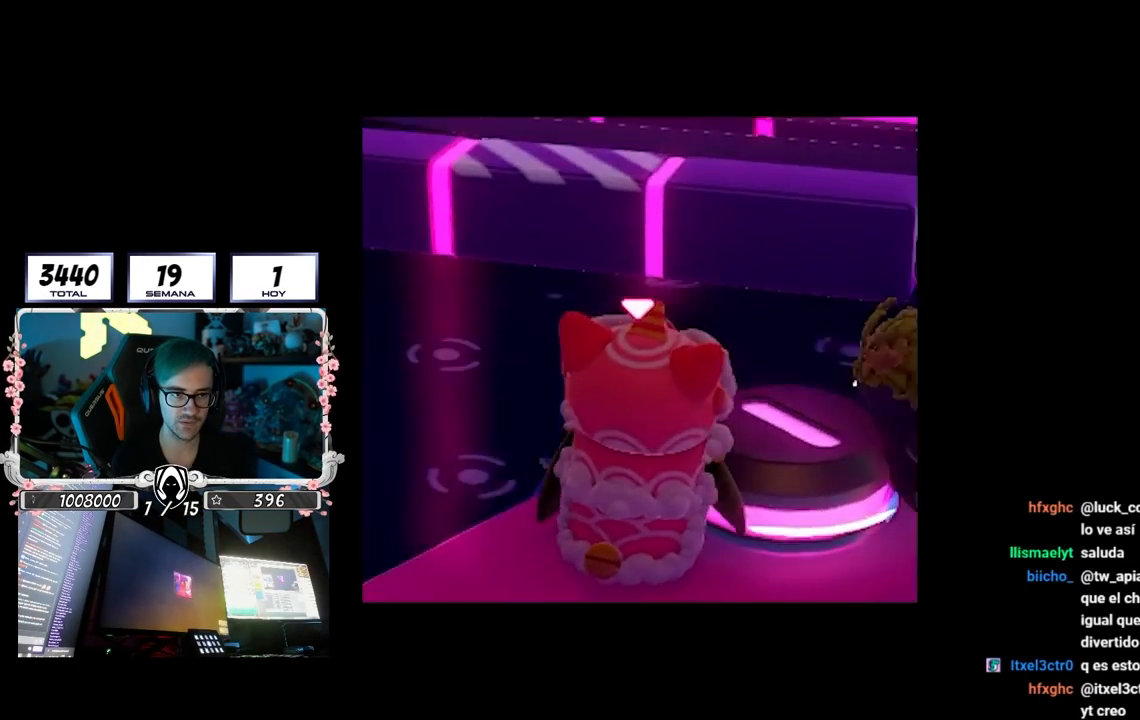
{"buttons": [], "left_stick": "center", "right_stick": "center", "events": [[183, "left_stick", "left"], [300, "left_stick", "center"], [350, "right_stick", "center"]]}
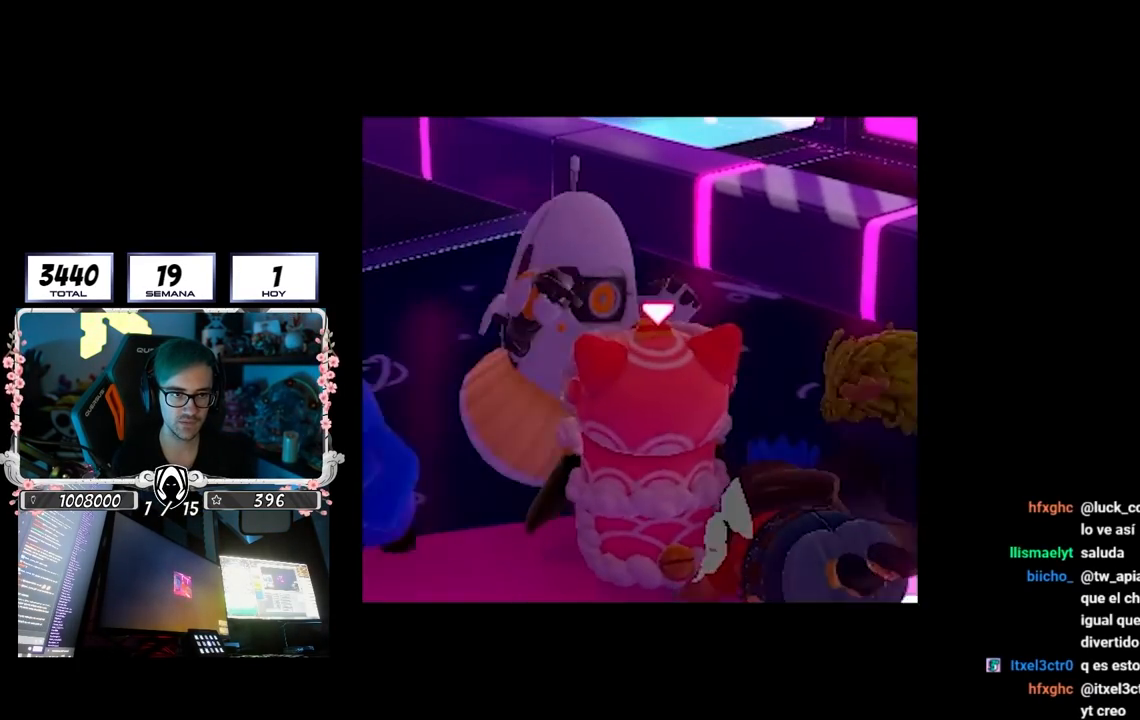
{"buttons": [], "left_stick": "up-right", "right_stick": "center", "events": [[150, "left_stick", "up-right"], [283, "CROSS", "down"], [467, "CROSS", "up"]]}
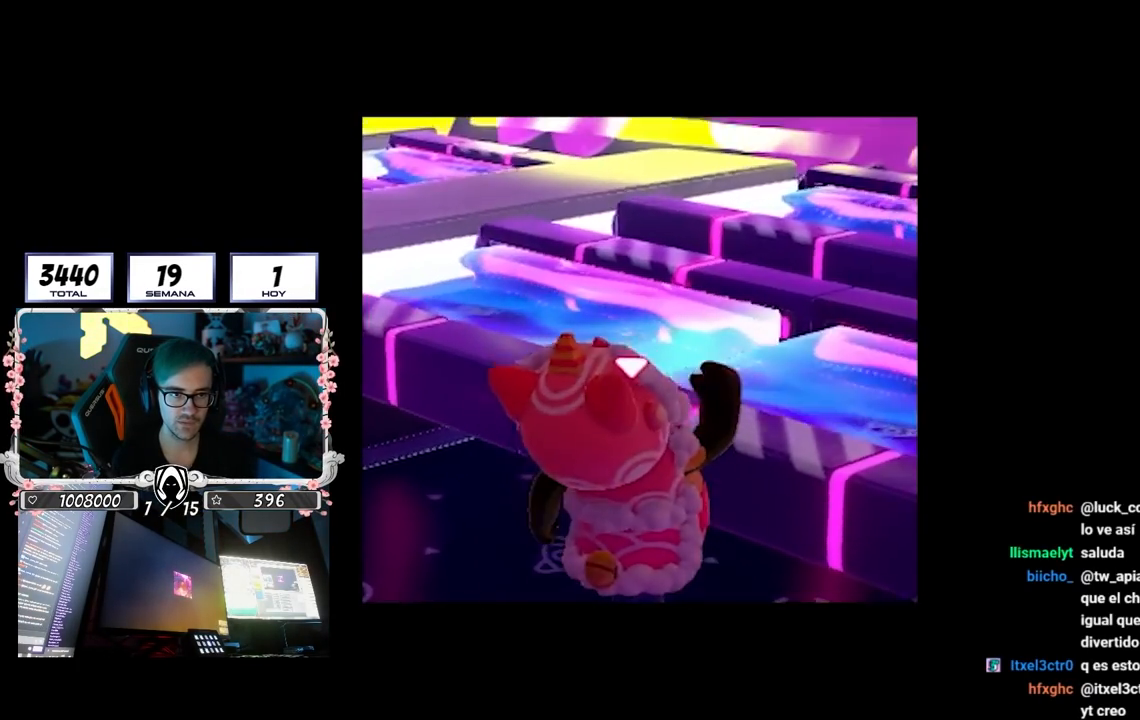
{"buttons": [], "left_stick": "up-right", "right_stick": "down-right", "events": [[67, "SQUARE", "down"], [183, "SQUARE", "up"], [233, "SQUARE", "down"], [333, "SQUARE", "up"], [450, "right_stick", "down-right"]]}
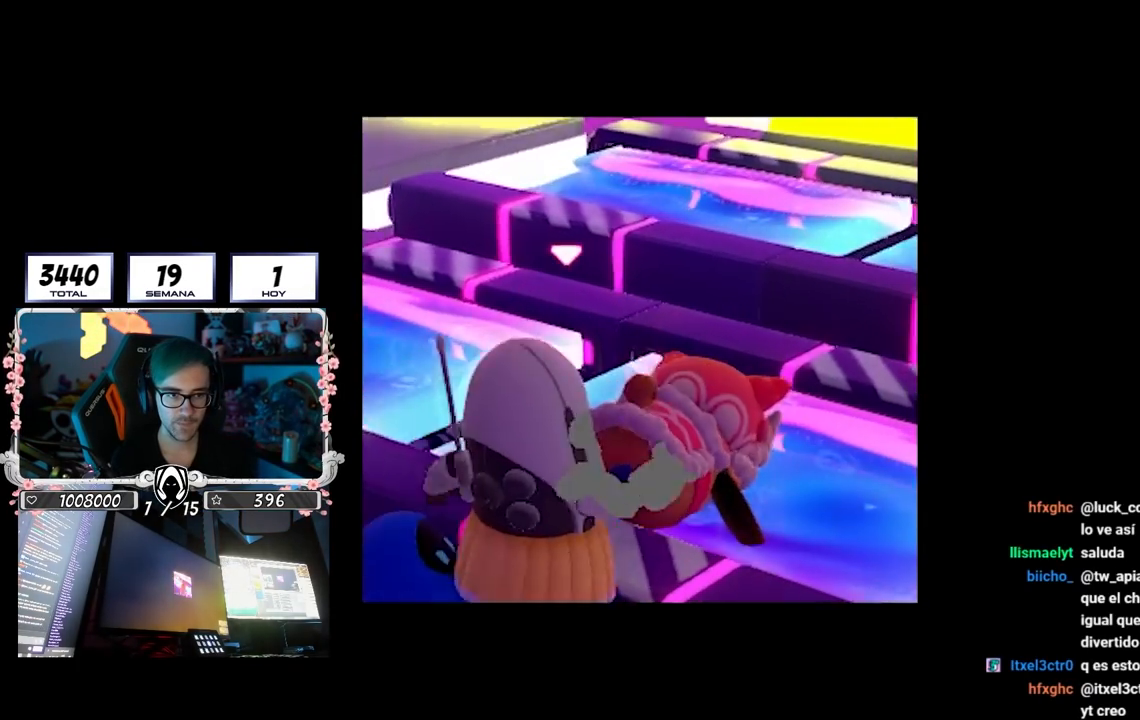
{"buttons": [], "left_stick": "up-right", "right_stick": "center", "events": [[467, "right_stick", "center"]]}
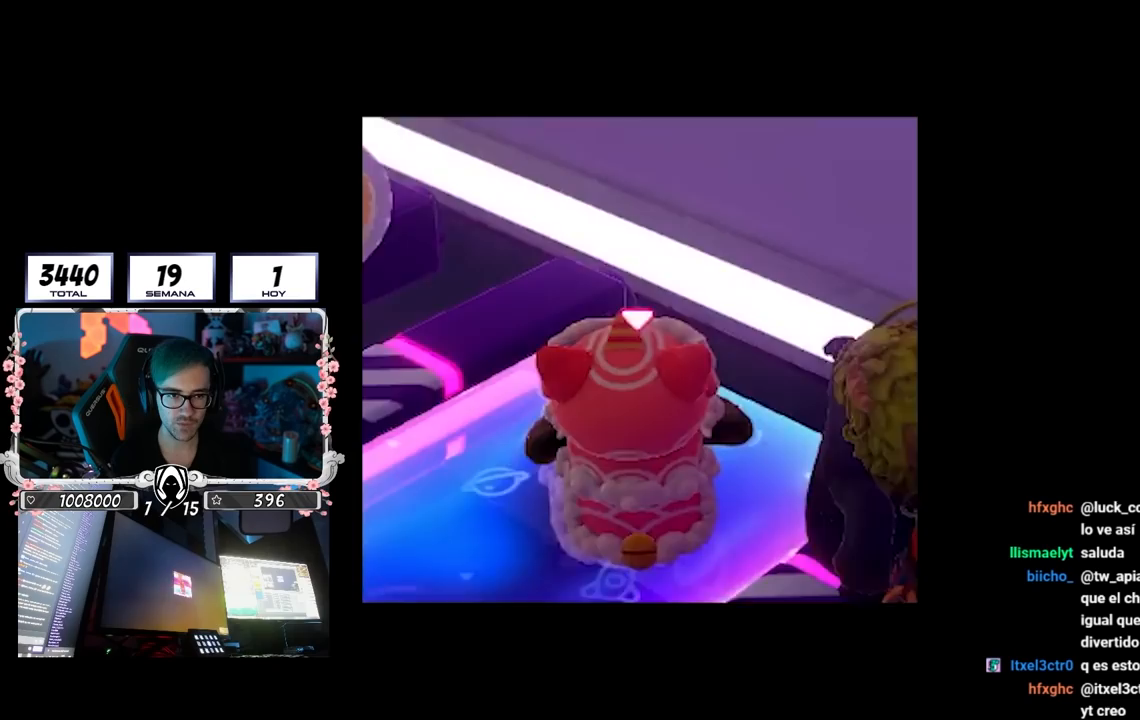
{"buttons": [], "left_stick": "up-right", "right_stick": "center", "events": [[83, "CROSS", "down"], [300, "CROSS", "up"]]}
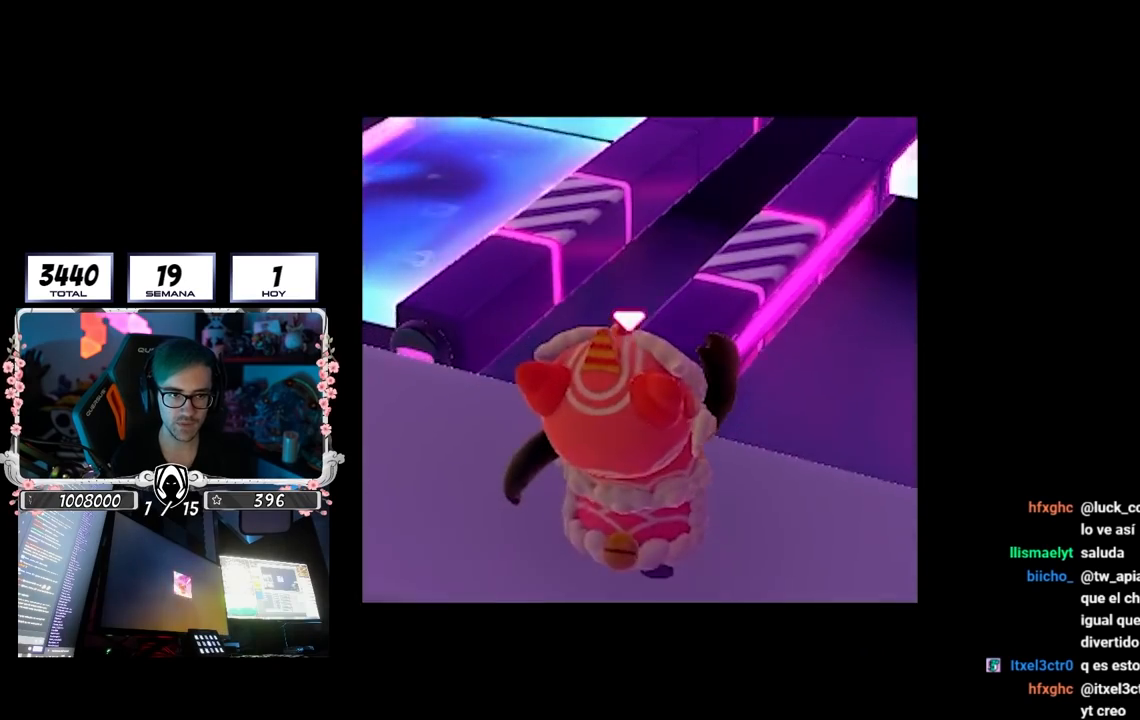
{"buttons": [], "left_stick": "down-right", "right_stick": "right", "events": [[67, "right_stick", "right"], [133, "left_stick", "down-left"], [150, "right_stick", "center"], [283, "left_stick", "left"], [417, "right_stick", "right"], [467, "left_stick", "down-right"]]}
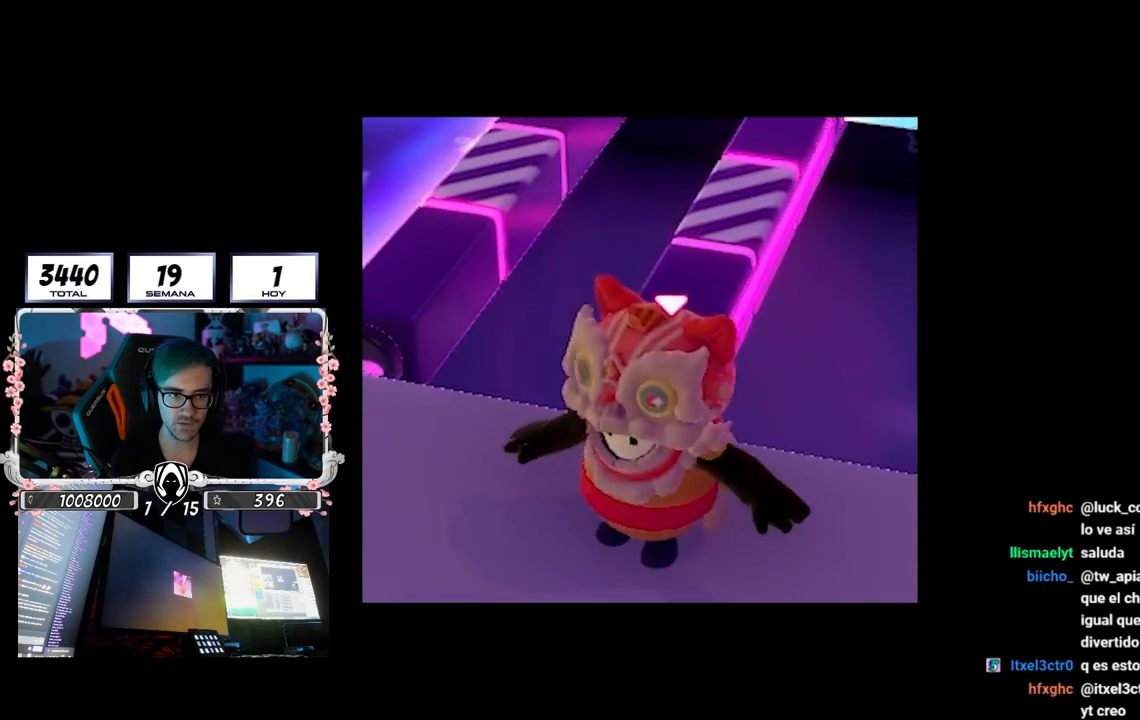
{"buttons": [], "left_stick": "down-right", "right_stick": "center", "events": [[33, "right_stick", "center"], [100, "left_stick", "right"], [233, "left_stick", "up"], [417, "left_stick", "right"], [467, "left_stick", "down-right"]]}
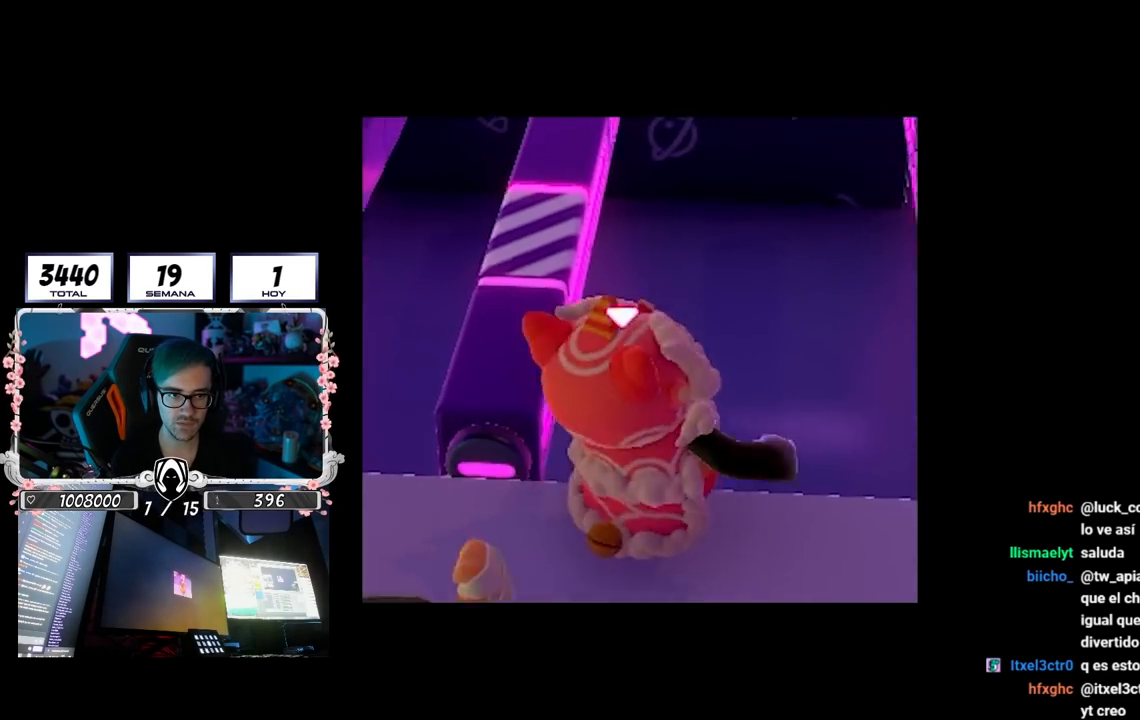
{"buttons": [], "left_stick": "up", "right_stick": "center", "events": [[33, "left_stick", "down"], [367, "left_stick", "up"]]}
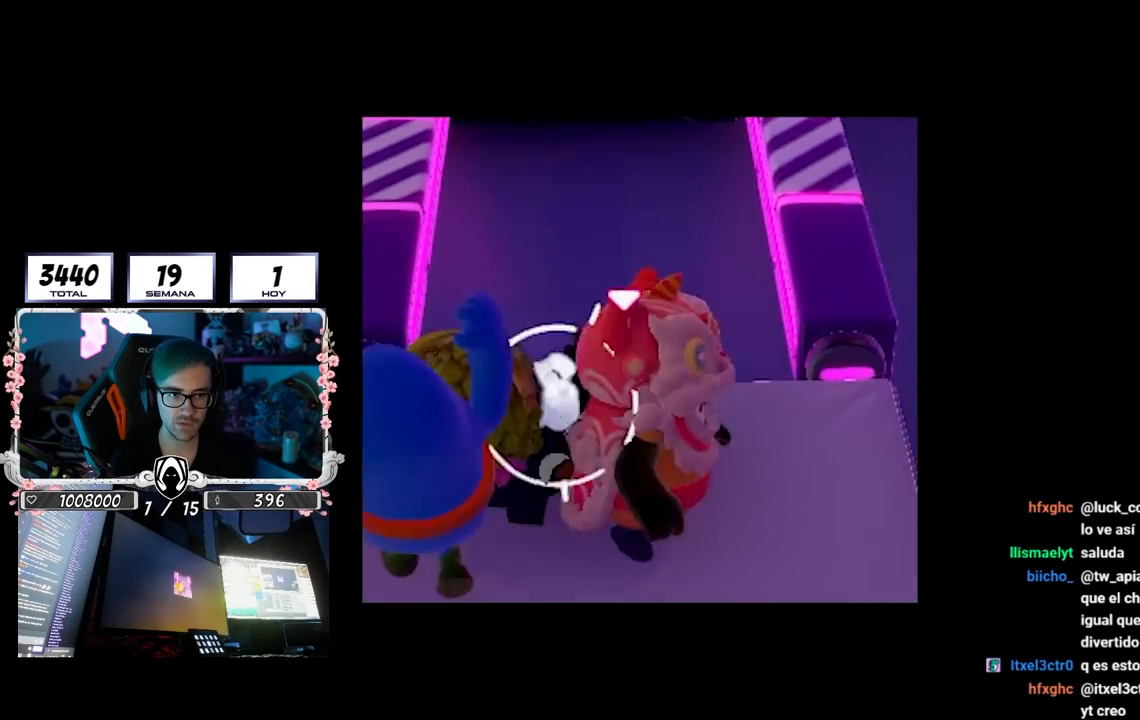
{"buttons": [], "left_stick": "up", "right_stick": "center", "events": [[233, "CROSS", "down"], [450, "CROSS", "up"]]}
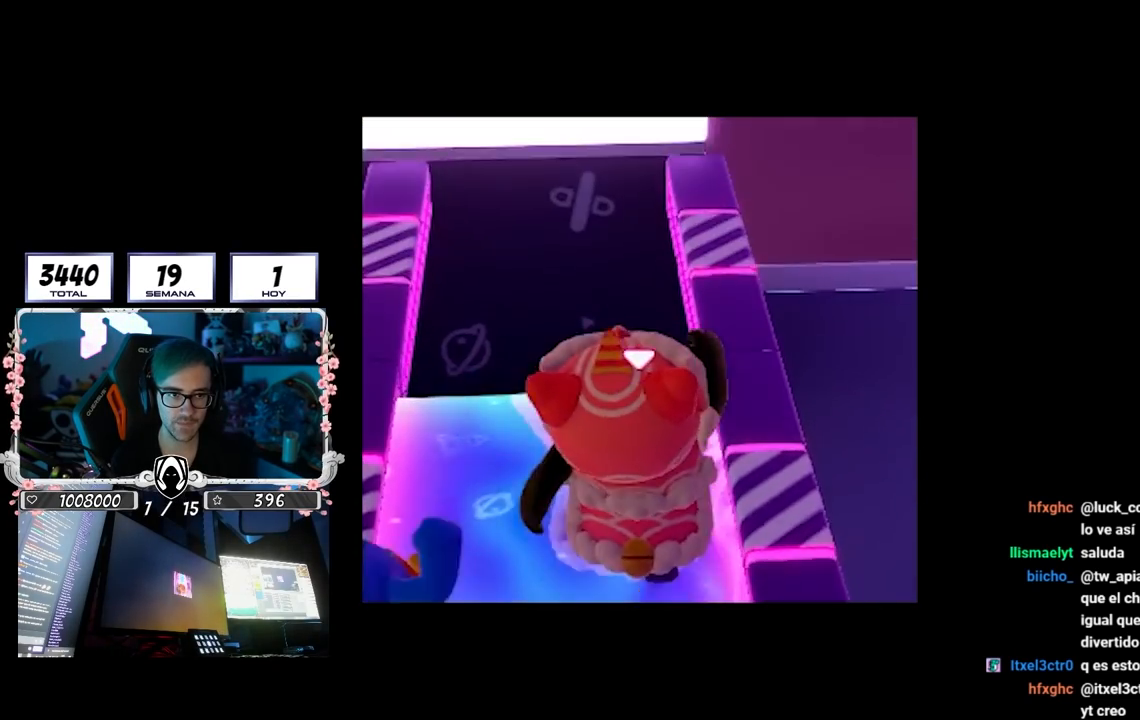
{"buttons": [], "left_stick": "up", "right_stick": "center", "events": []}
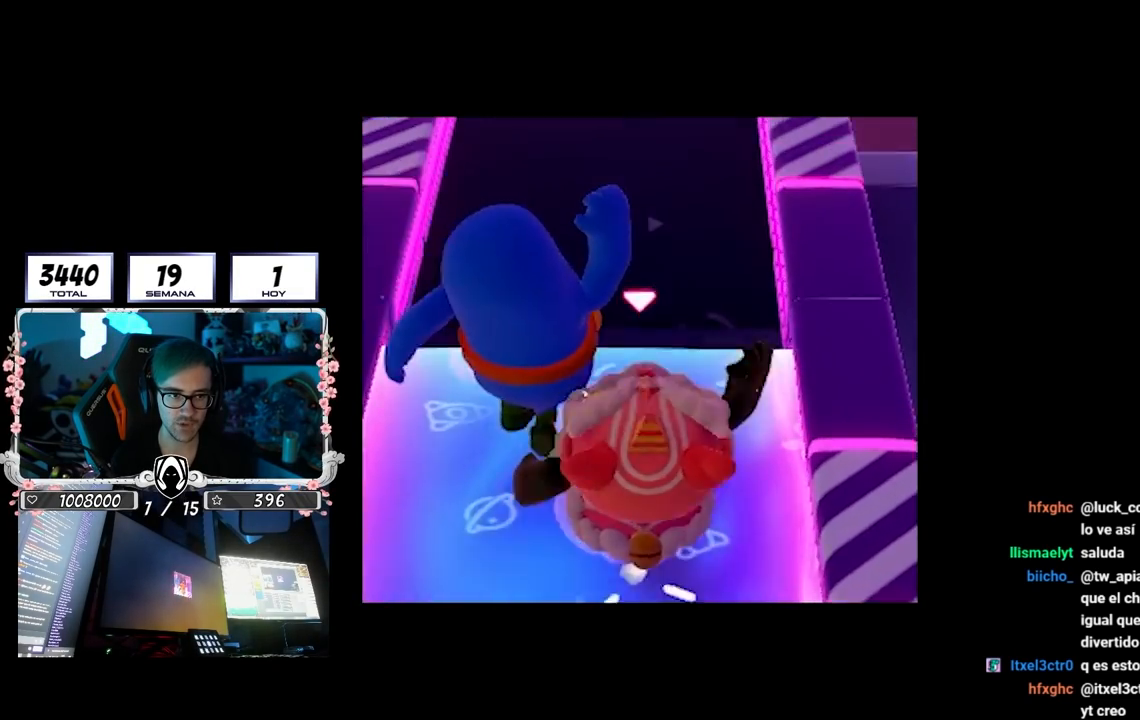
{"buttons": [], "left_stick": "up", "right_stick": "center", "events": [[67, "CROSS", "down"], [383, "CROSS", "up"]]}
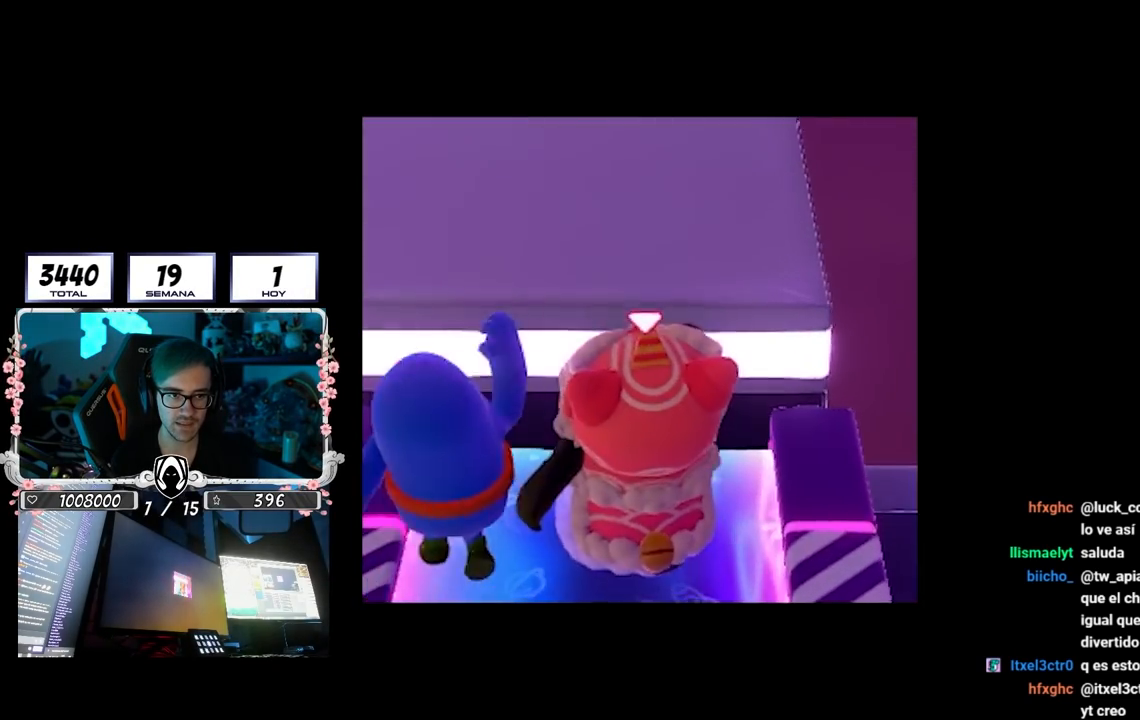
{"buttons": [], "left_stick": "up", "right_stick": "center", "events": [[317, "CROSS", "down"], [500, "CROSS", "up"]]}
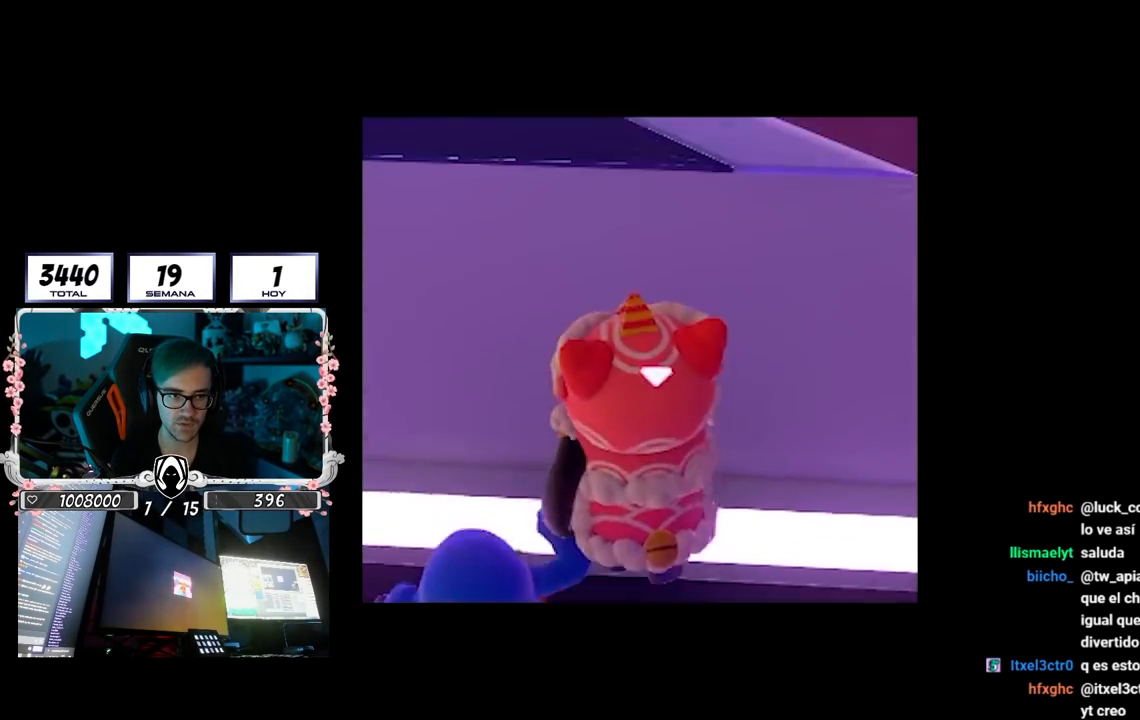
{"buttons": [], "left_stick": "up", "right_stick": "up-left", "events": [[117, "right_stick", "up-left"]]}
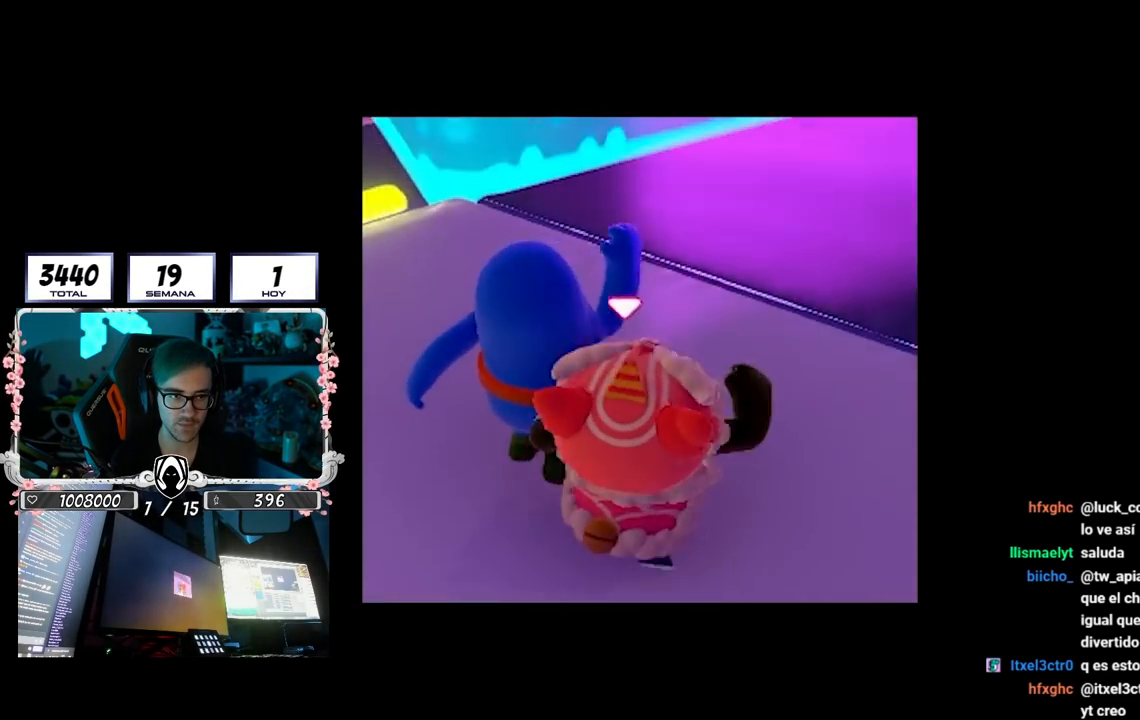
{"buttons": [], "left_stick": "up-left", "right_stick": "up-left", "events": [[233, "right_stick", "center"], [367, "left_stick", "up-left"], [367, "right_stick", "up-left"]]}
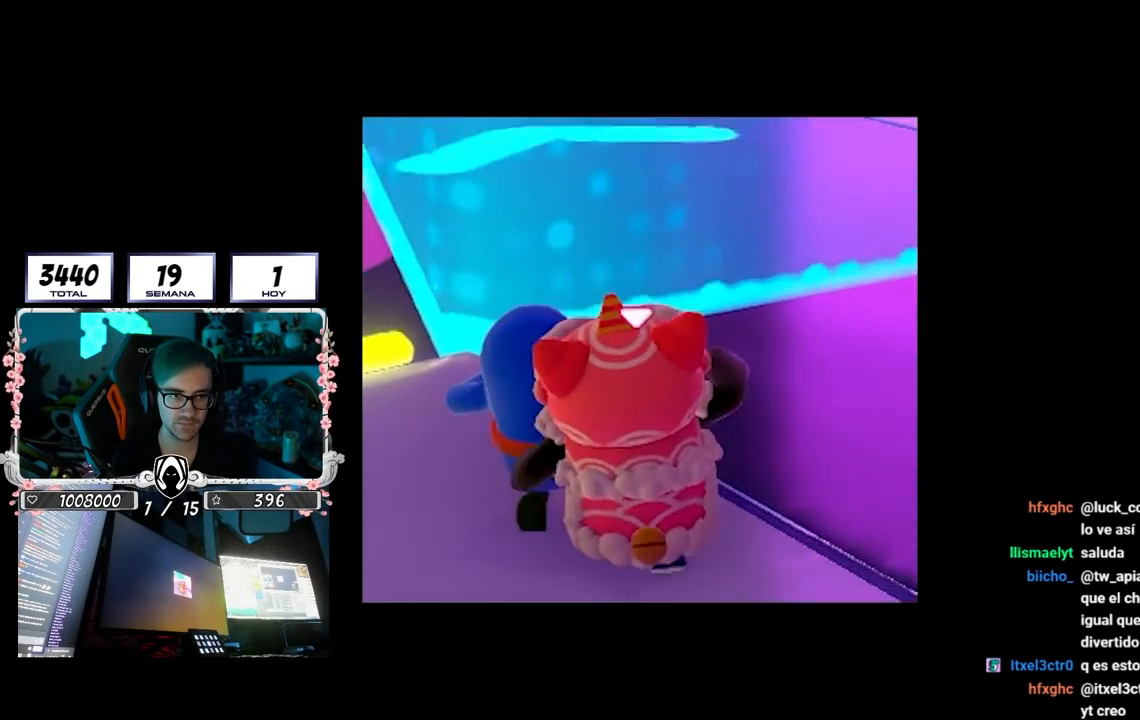
{"buttons": [], "left_stick": "up", "right_stick": "up-left", "events": [[50, "left_stick", "up"], [67, "right_stick", "center"], [133, "right_stick", "up-left"], [300, "right_stick", "center"], [383, "right_stick", "up-left"]]}
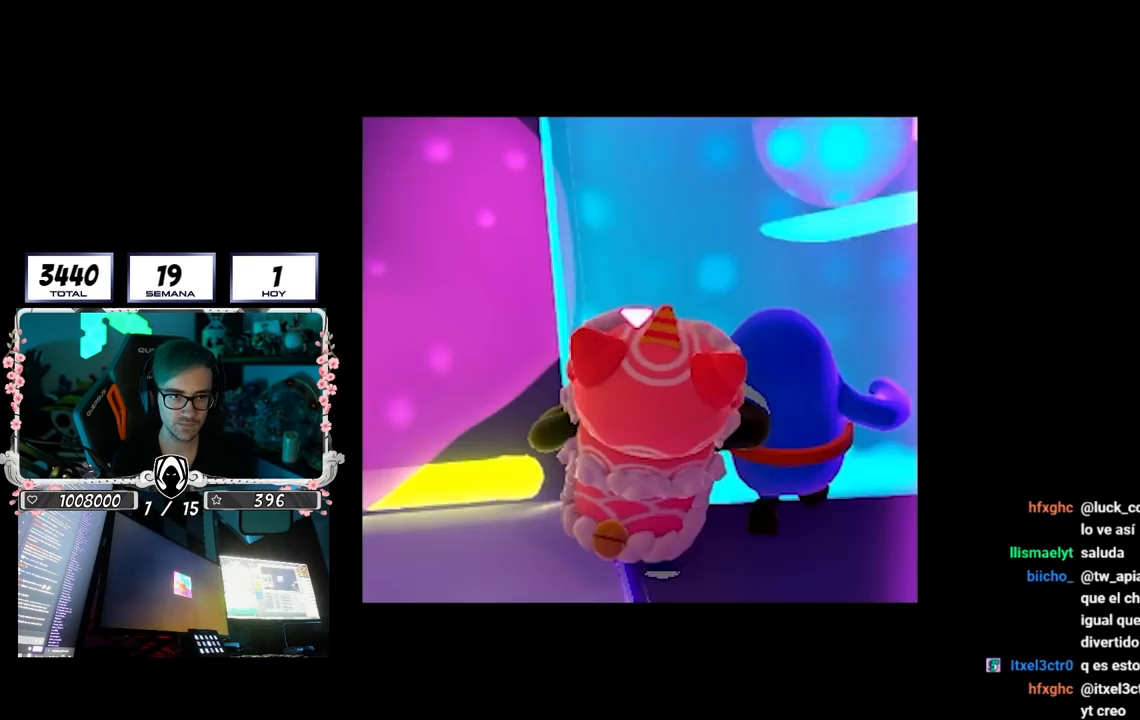
{"buttons": [], "left_stick": "up", "right_stick": "center", "events": [[17, "right_stick", "center"]]}
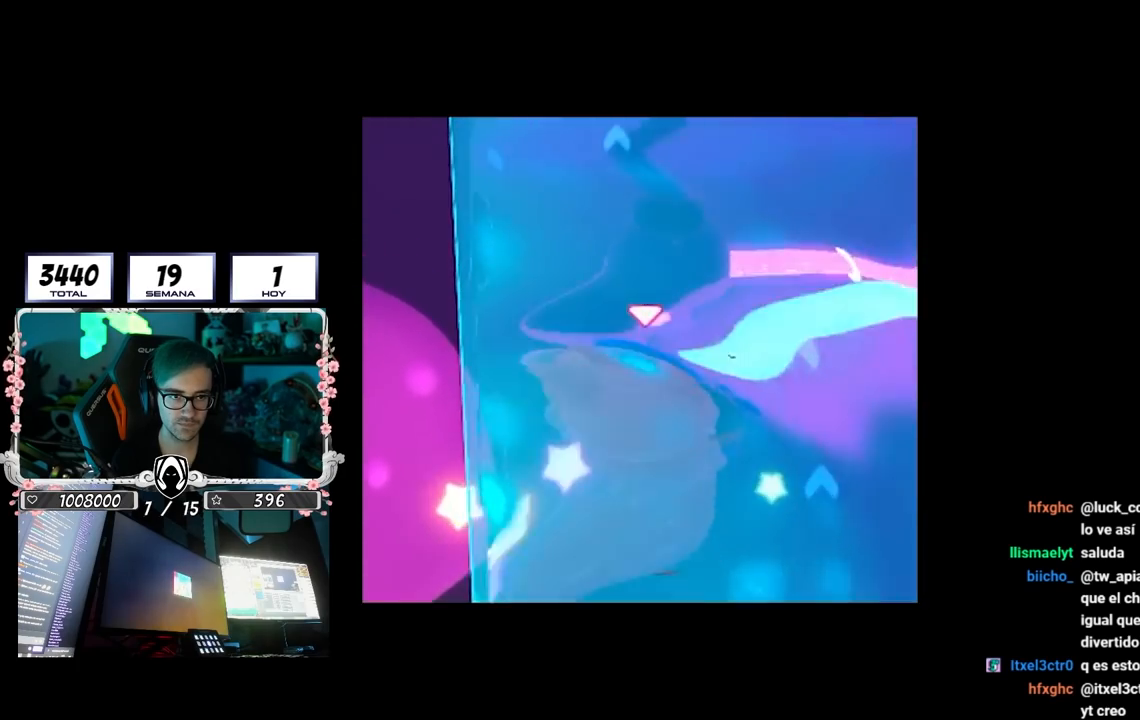
{"buttons": [], "left_stick": "up-left", "right_stick": "left", "events": [[167, "CROSS", "down"], [317, "CROSS", "up"], [433, "right_stick", "left"], [483, "left_stick", "up-left"]]}
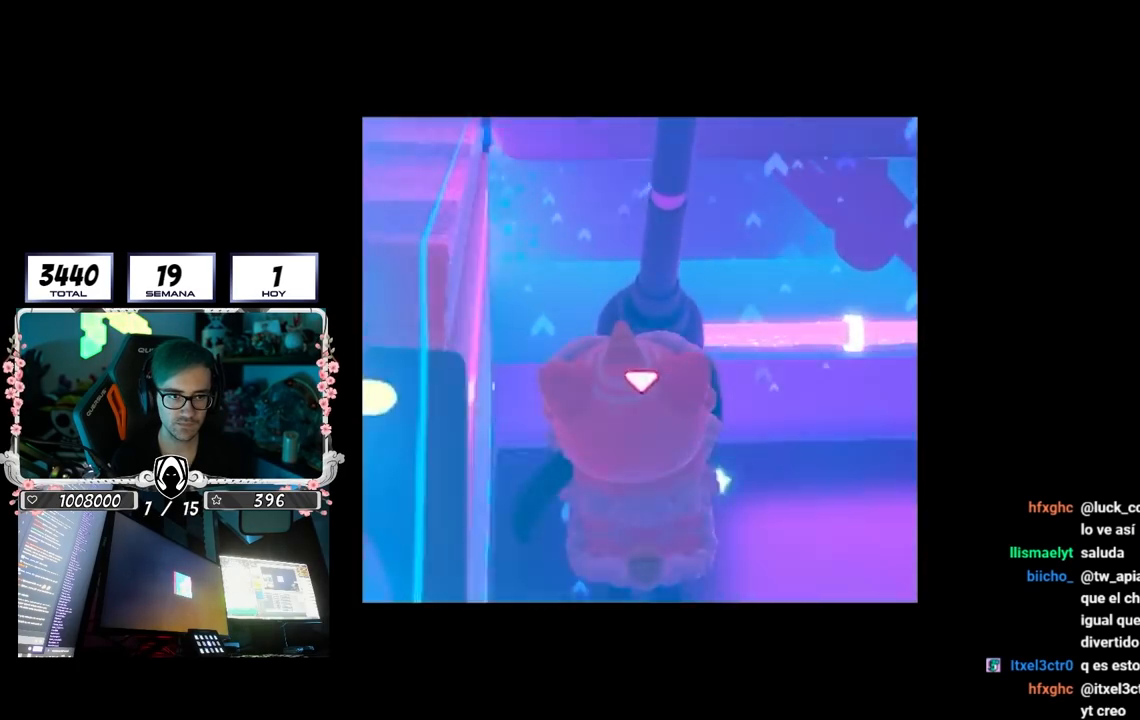
{"buttons": [], "left_stick": "up-left", "right_stick": "up-left", "events": [[300, "right_stick", "center"], [417, "right_stick", "up-left"]]}
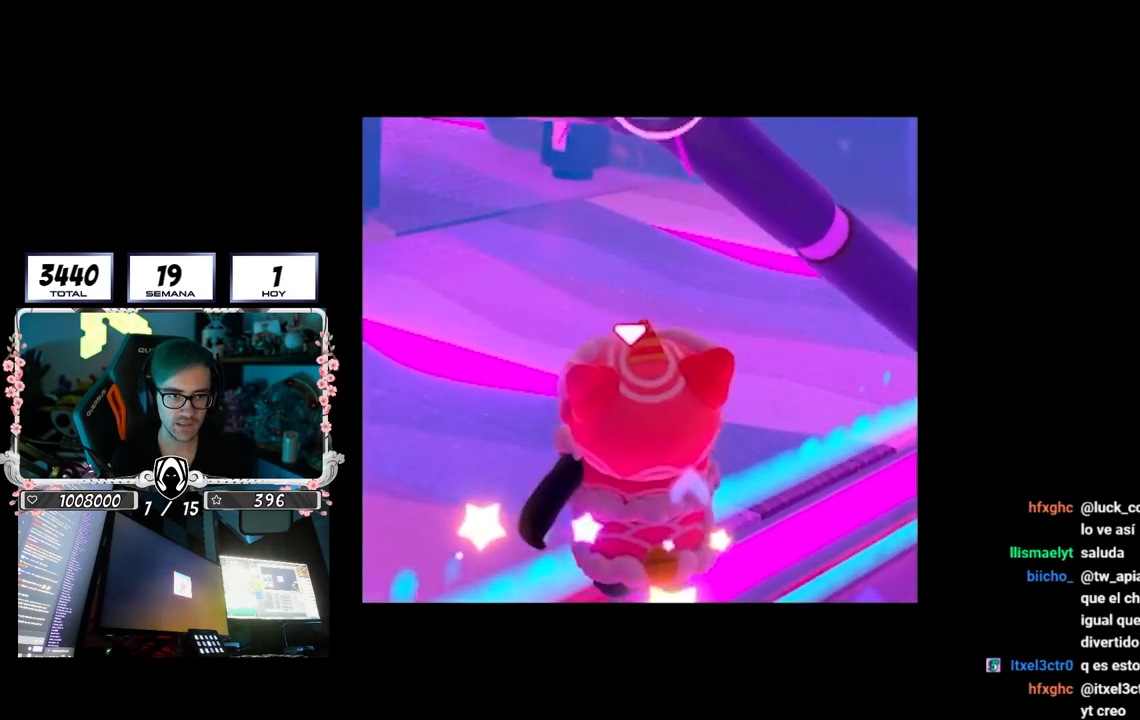
{"buttons": [], "left_stick": "up", "right_stick": "center", "events": [[50, "right_stick", "center"], [100, "right_stick", "left"], [150, "right_stick", "down-left"], [333, "right_stick", "up-left"], [450, "right_stick", "center"], [483, "left_stick", "up"]]}
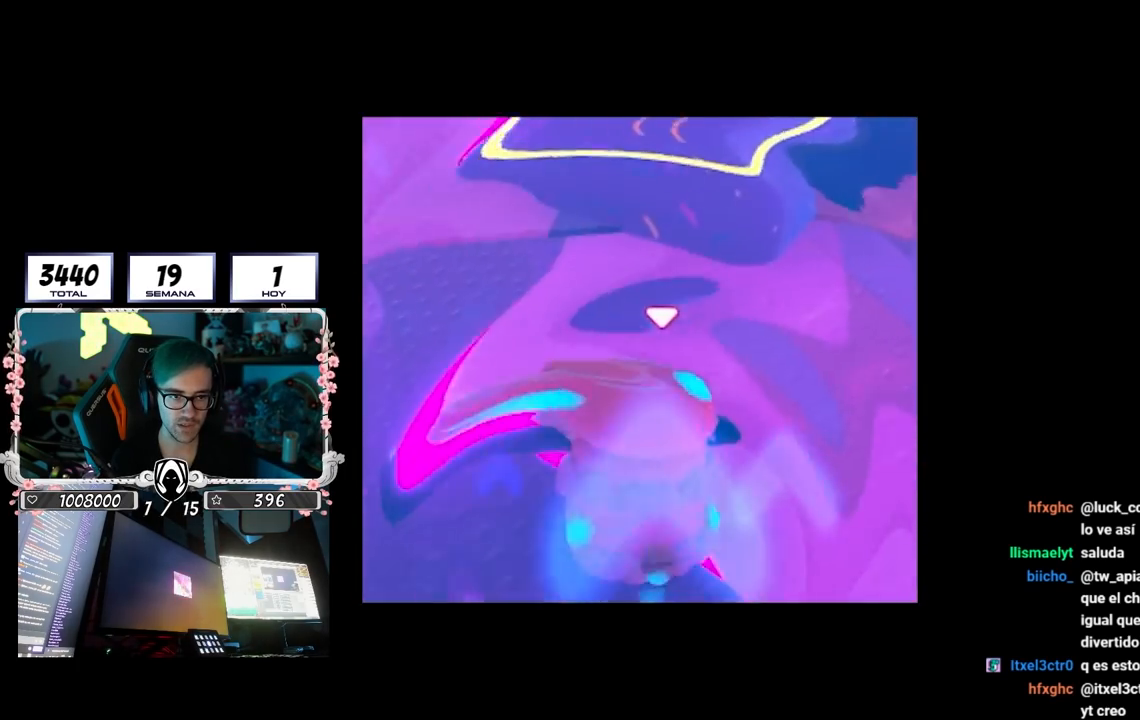
{"buttons": [], "left_stick": "up-right", "right_stick": "center", "events": [[400, "left_stick", "up-right"]]}
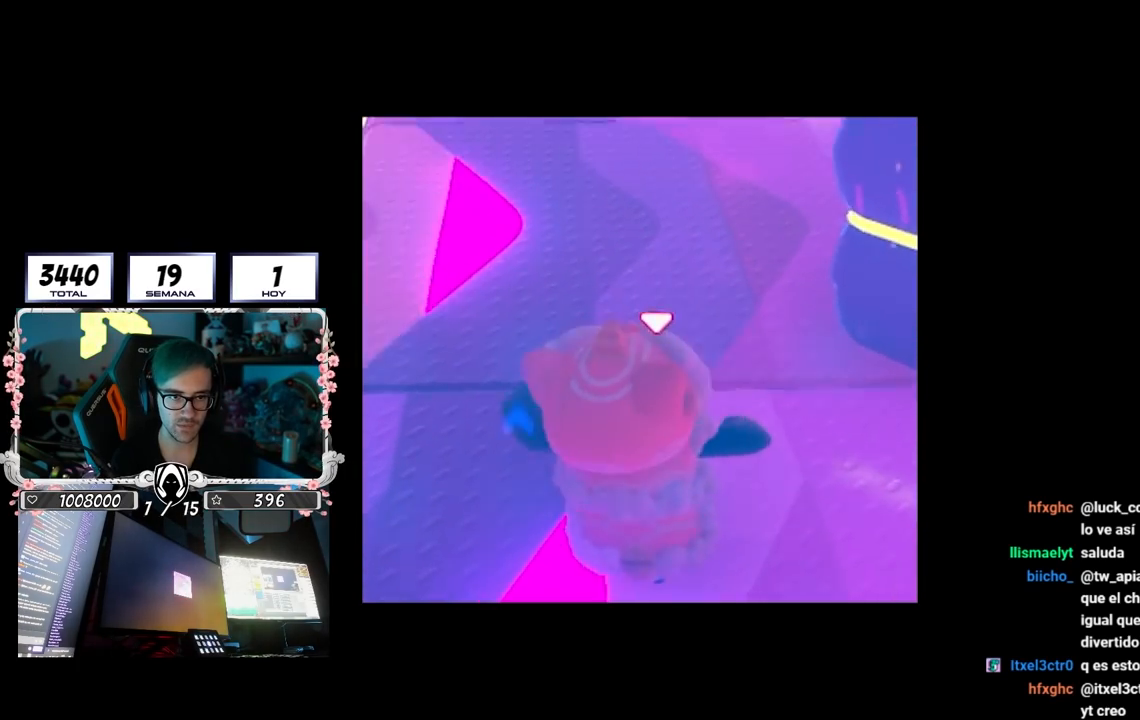
{"buttons": [], "left_stick": "up", "right_stick": "up-right", "events": [[67, "left_stick", "up"], [317, "right_stick", "down-right"], [450, "right_stick", "up-right"]]}
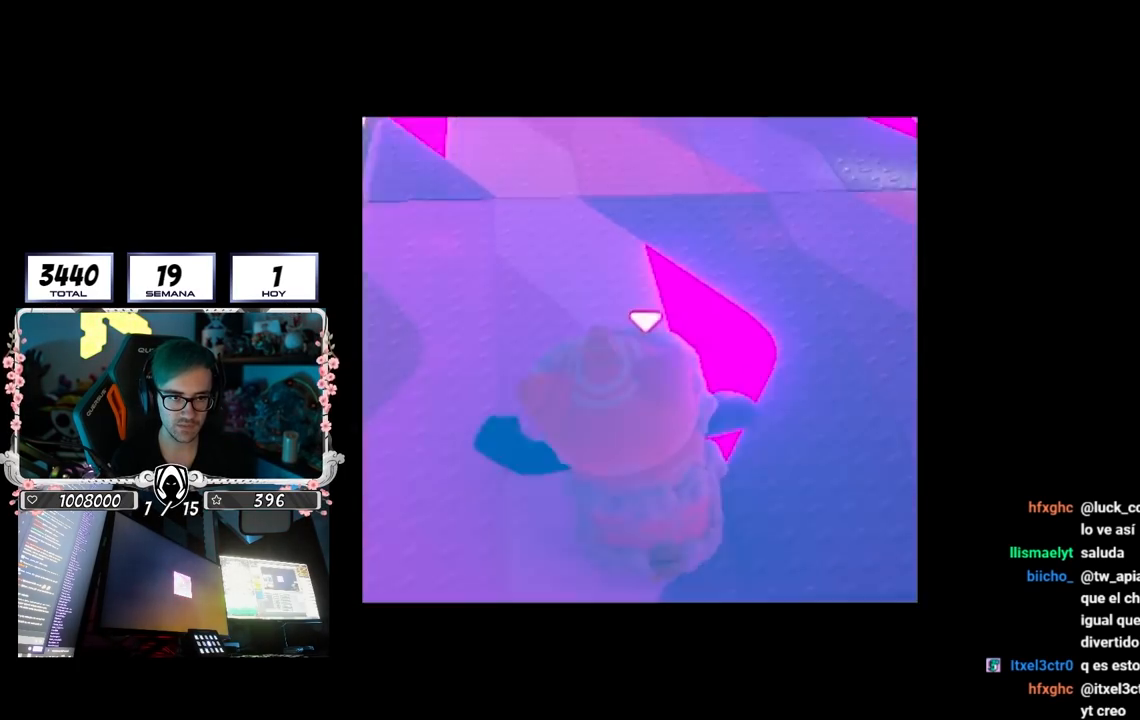
{"buttons": [], "left_stick": "up", "right_stick": "center", "events": [[150, "right_stick", "center"]]}
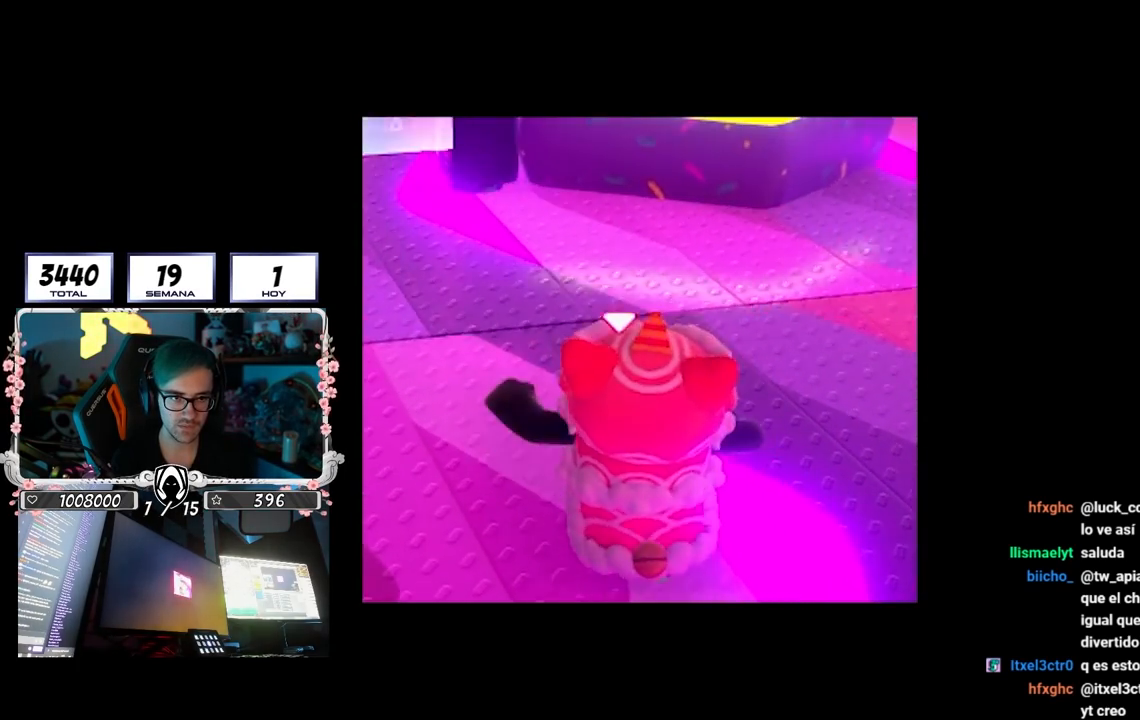
{"buttons": [], "left_stick": "up", "right_stick": "left", "events": [[500, "right_stick", "left"]]}
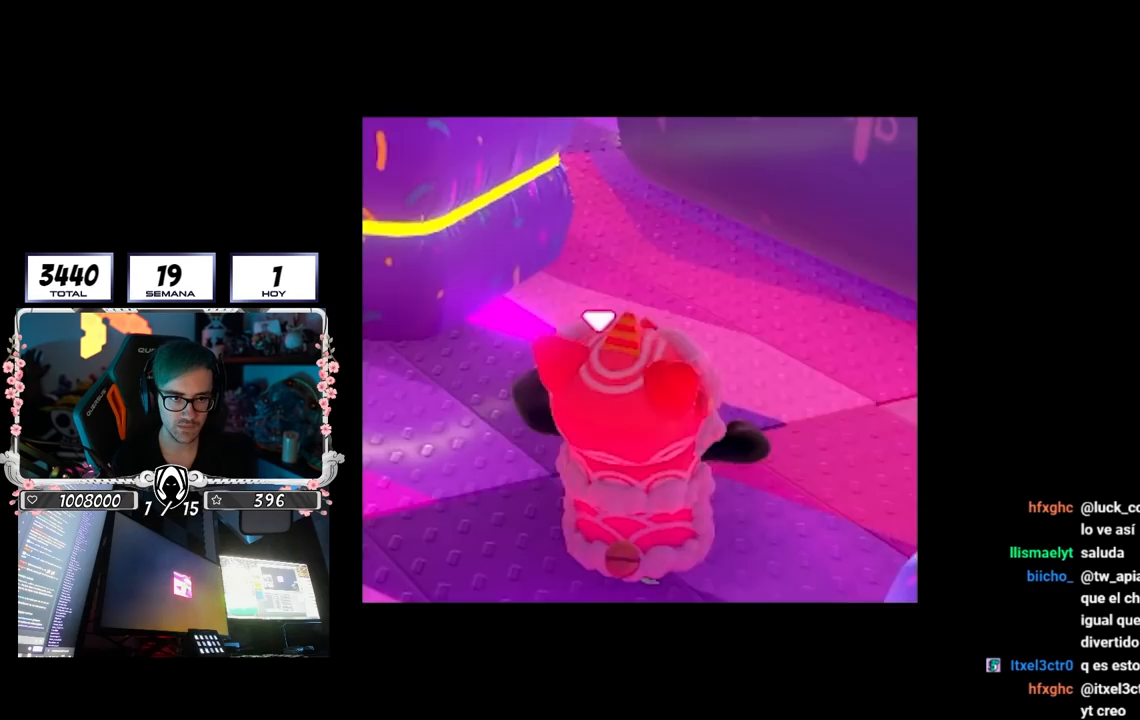
{"buttons": [], "left_stick": "up", "right_stick": "left", "events": []}
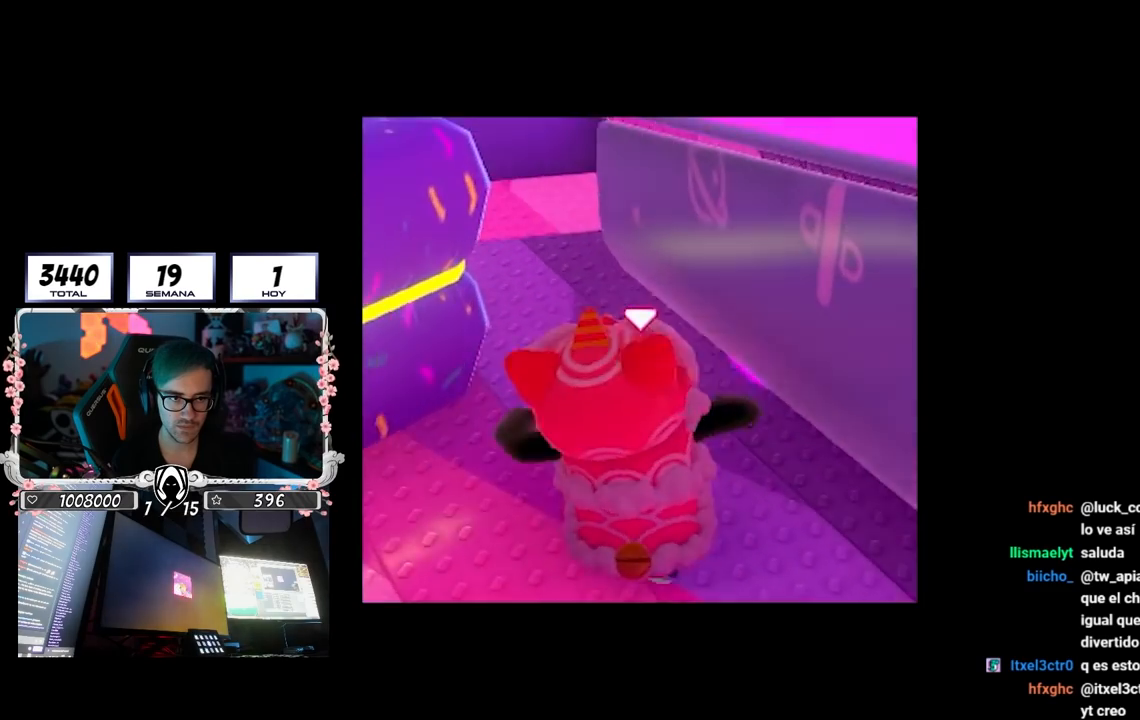
{"buttons": [], "left_stick": "up", "right_stick": "center", "events": [[433, "right_stick", "center"]]}
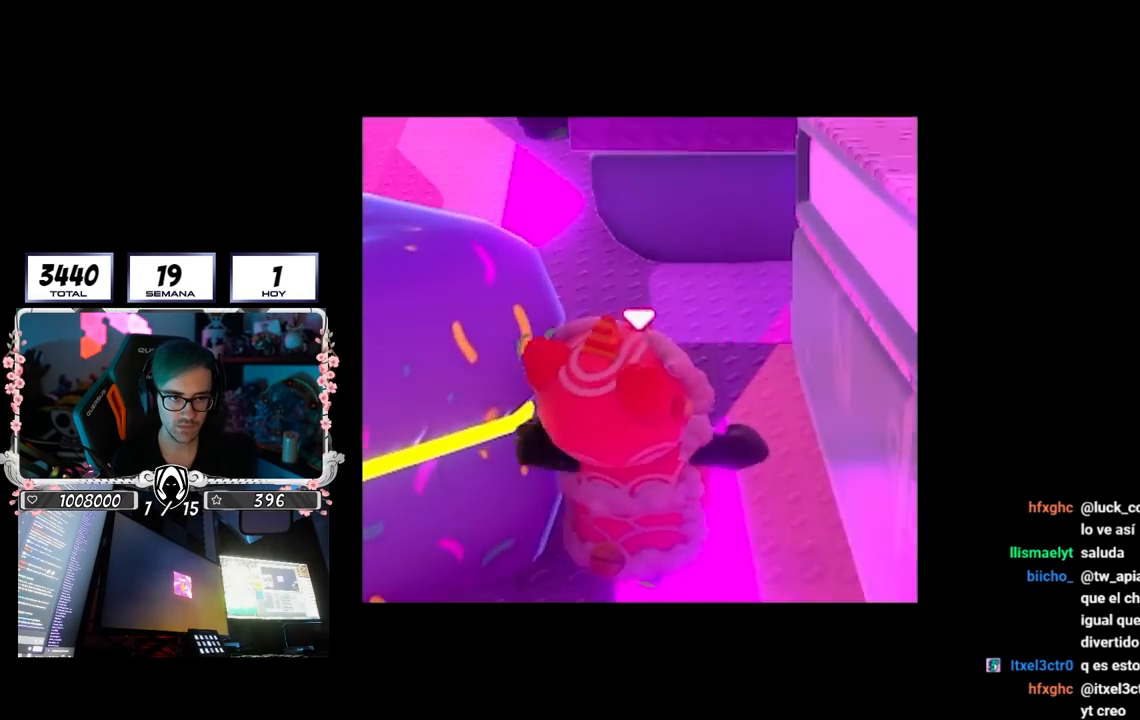
{"buttons": [], "left_stick": "up-left", "right_stick": "right", "events": [[150, "left_stick", "up-left"], [317, "right_stick", "right"]]}